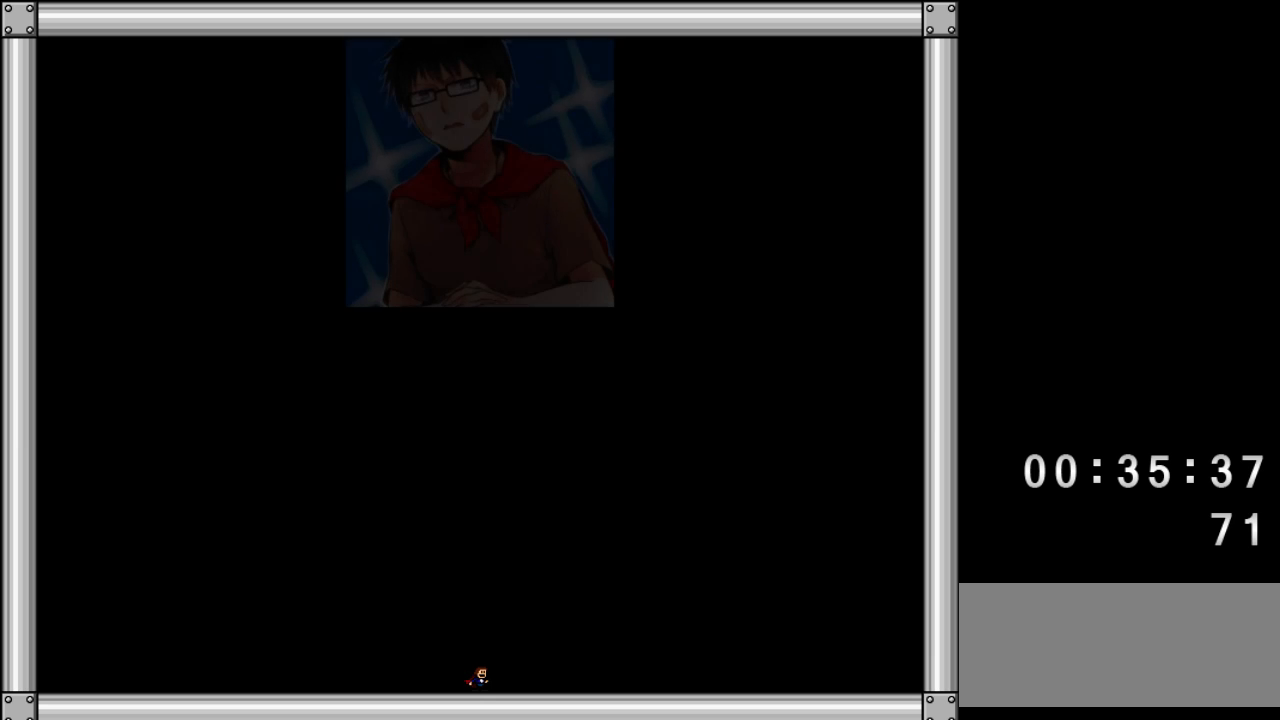
Gameplay with keyboard; each line is a JSON object with the keys held at the frame after it. "events" lists presses ("down") and releases ("up") of "down", "left", "q", "r", "right", "shift", "up" and "z" between this image and that frame as [ms after this image, input, new state], when the widget could be followed in between. No other keys are recorded. Mouse input is not recorded.
{"keys": [], "events": [[167, "z", "down"], [300, "z", "up"], [400, "z", "down"], [467, "z", "up"]]}
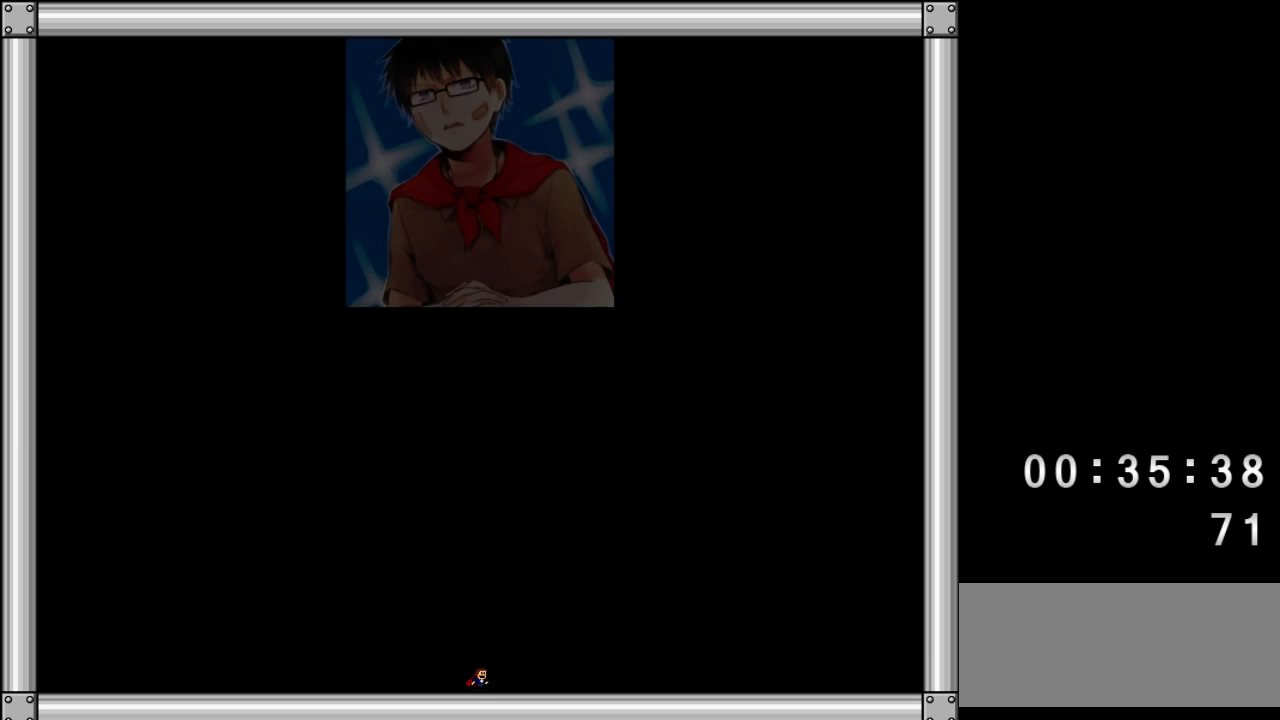
{"keys": [], "events": [[33, "z", "down"], [100, "z", "up"]]}
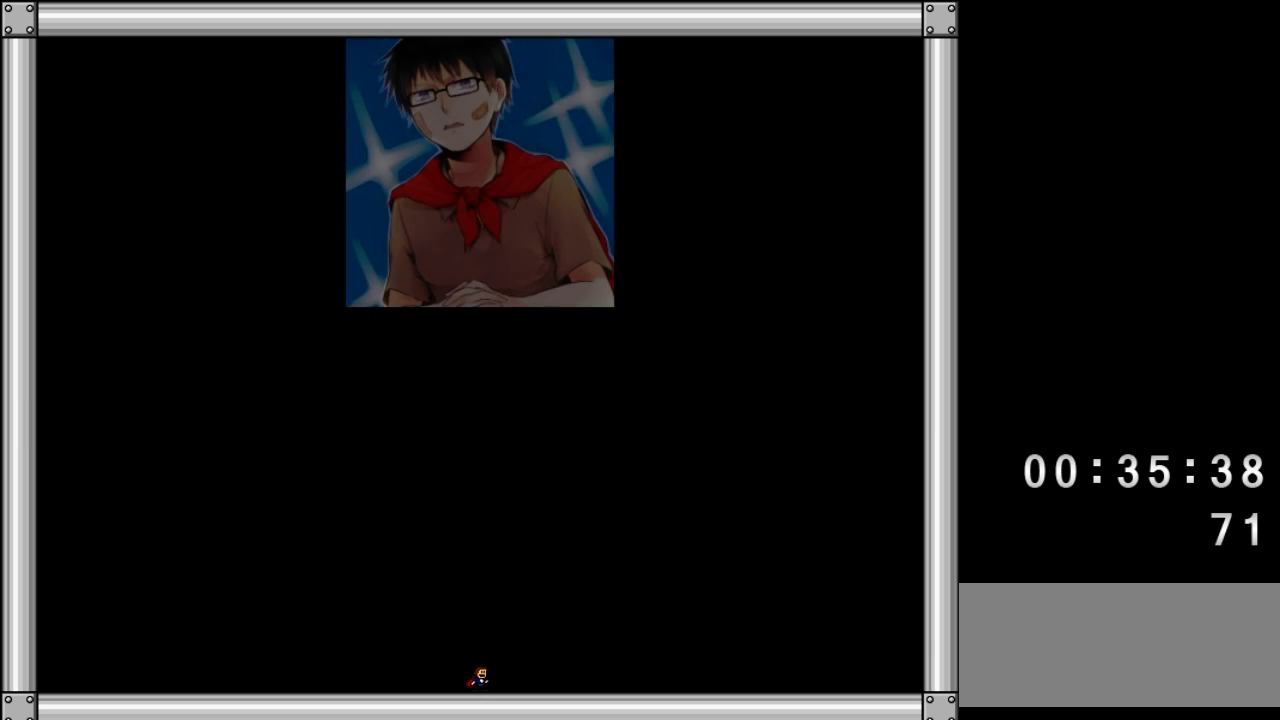
{"keys": [], "events": [[167, "z", "down"], [267, "z", "up"], [400, "z", "down"], [467, "z", "up"]]}
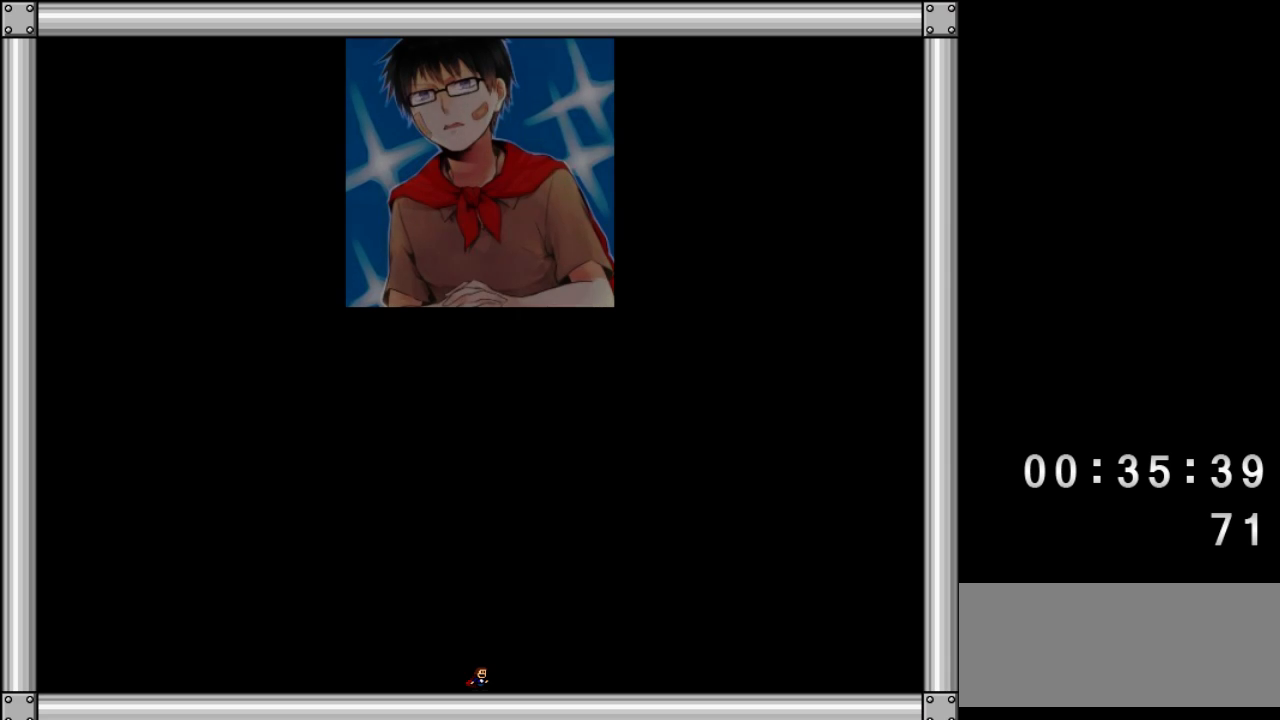
{"keys": [], "events": [[67, "right", "down"], [233, "right", "up"], [267, "left", "down"], [467, "left", "up"]]}
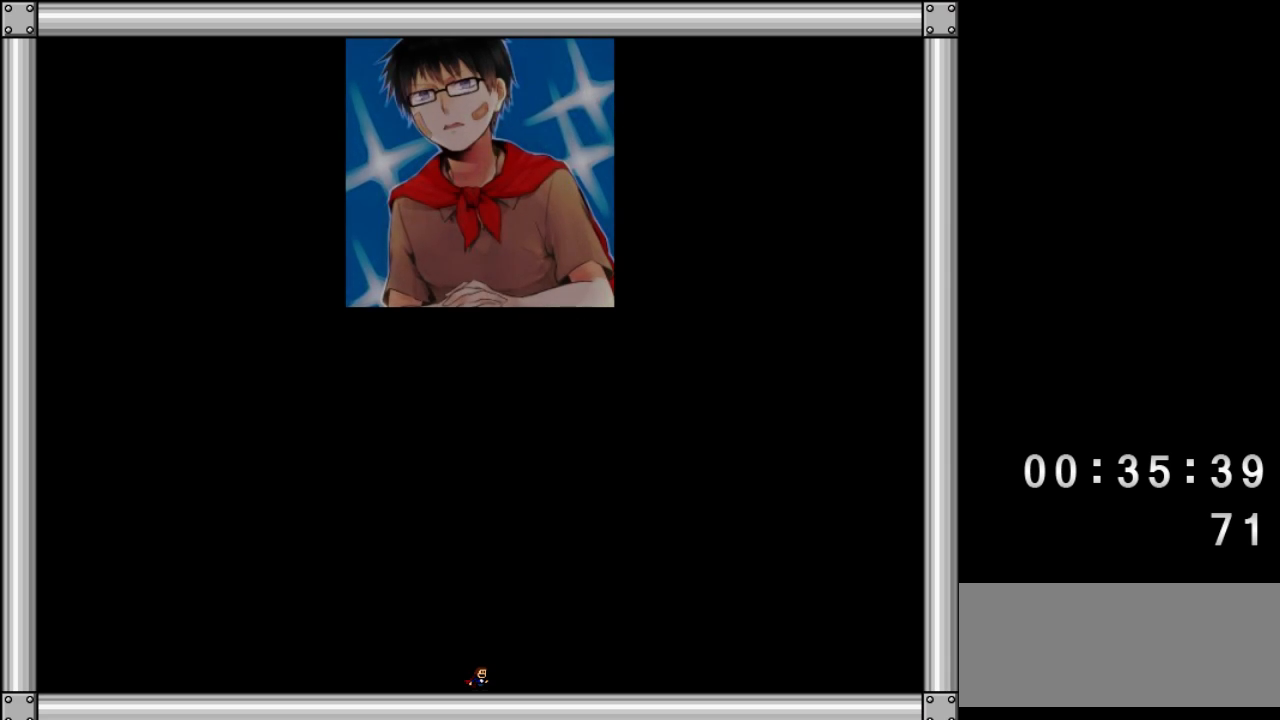
{"keys": [], "events": []}
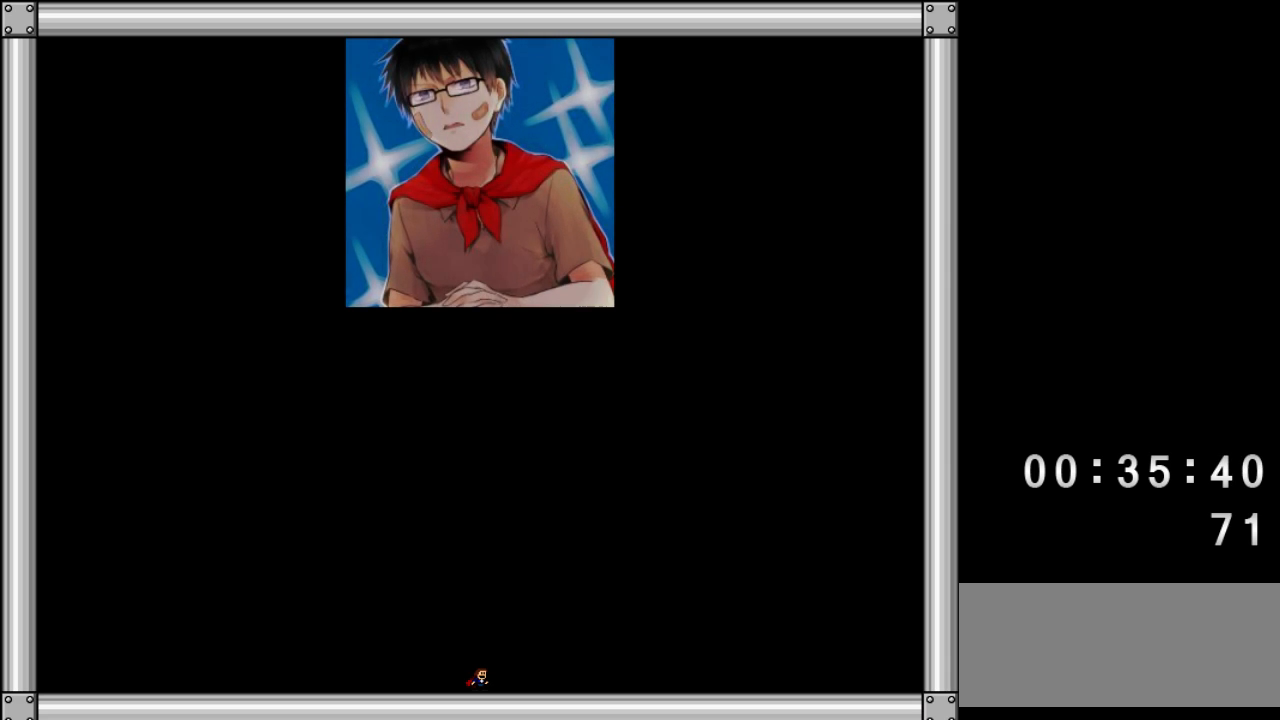
{"keys": [], "events": [[183, "right", "down"], [400, "right", "up"]]}
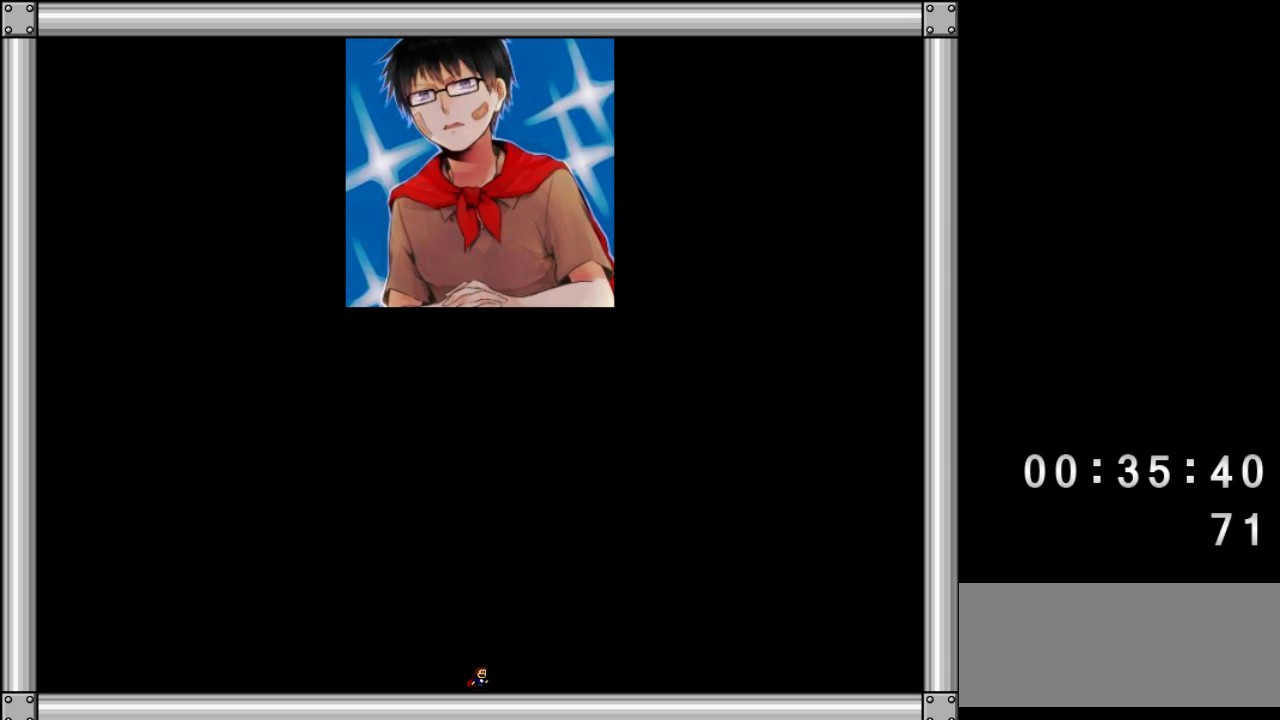
{"keys": ["z"], "events": [[33, "z", "down"], [167, "z", "up"], [200, "left", "down"], [367, "left", "up"], [500, "z", "down"]]}
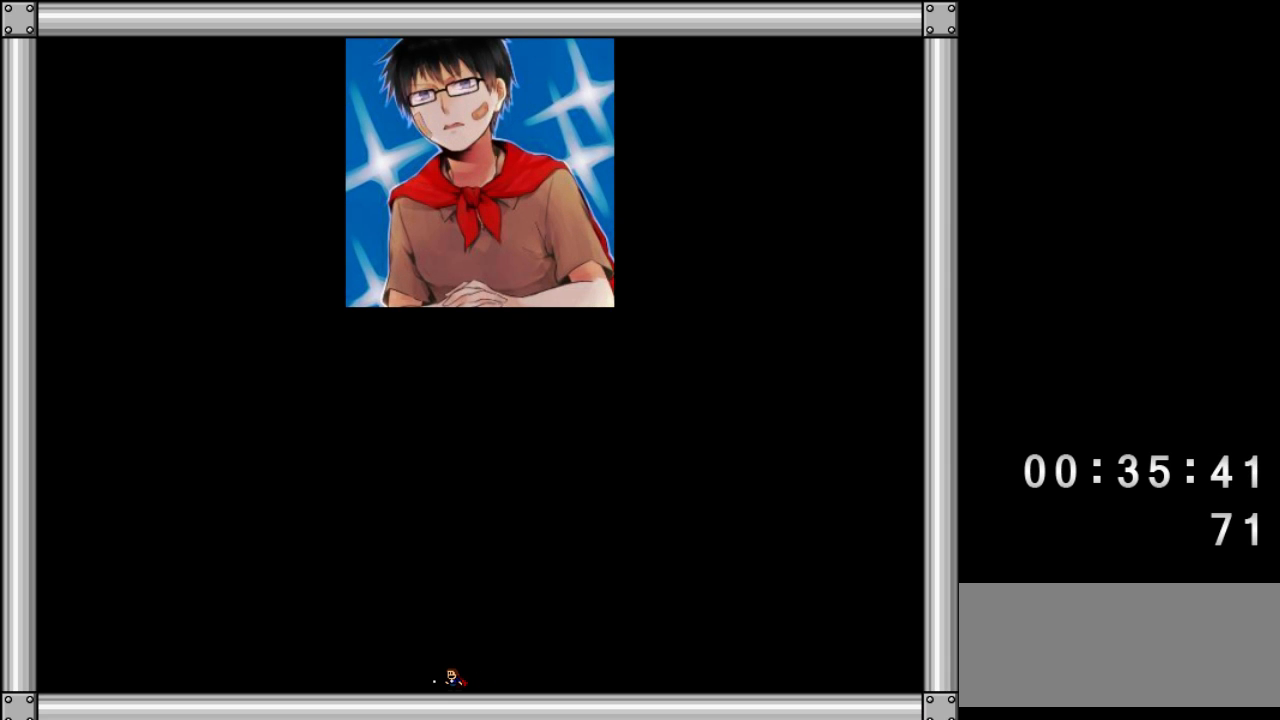
{"keys": [], "events": [[100, "z", "up"], [167, "right", "down"], [300, "right", "up"], [333, "z", "down"], [433, "z", "up"]]}
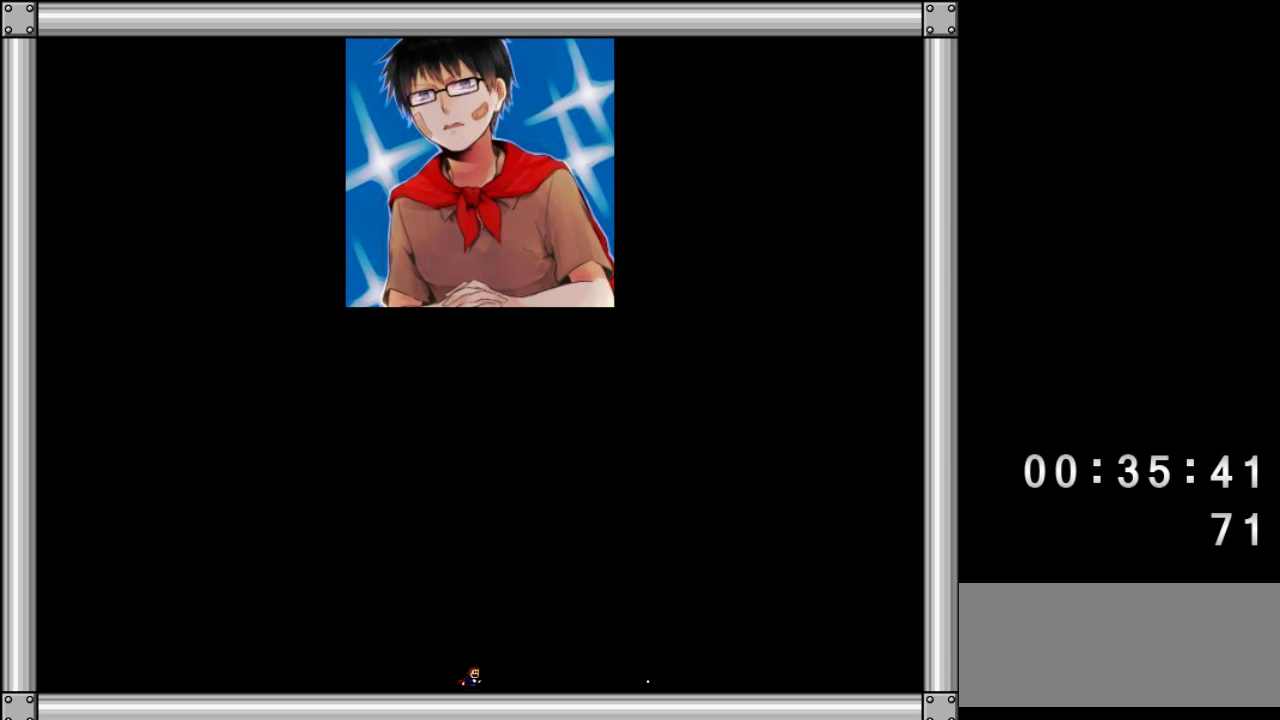
{"keys": ["z"], "events": [[67, "left", "down"], [133, "z", "down"], [167, "left", "up"], [267, "z", "up"], [367, "right", "down"], [500, "right", "up"], [500, "z", "down"]]}
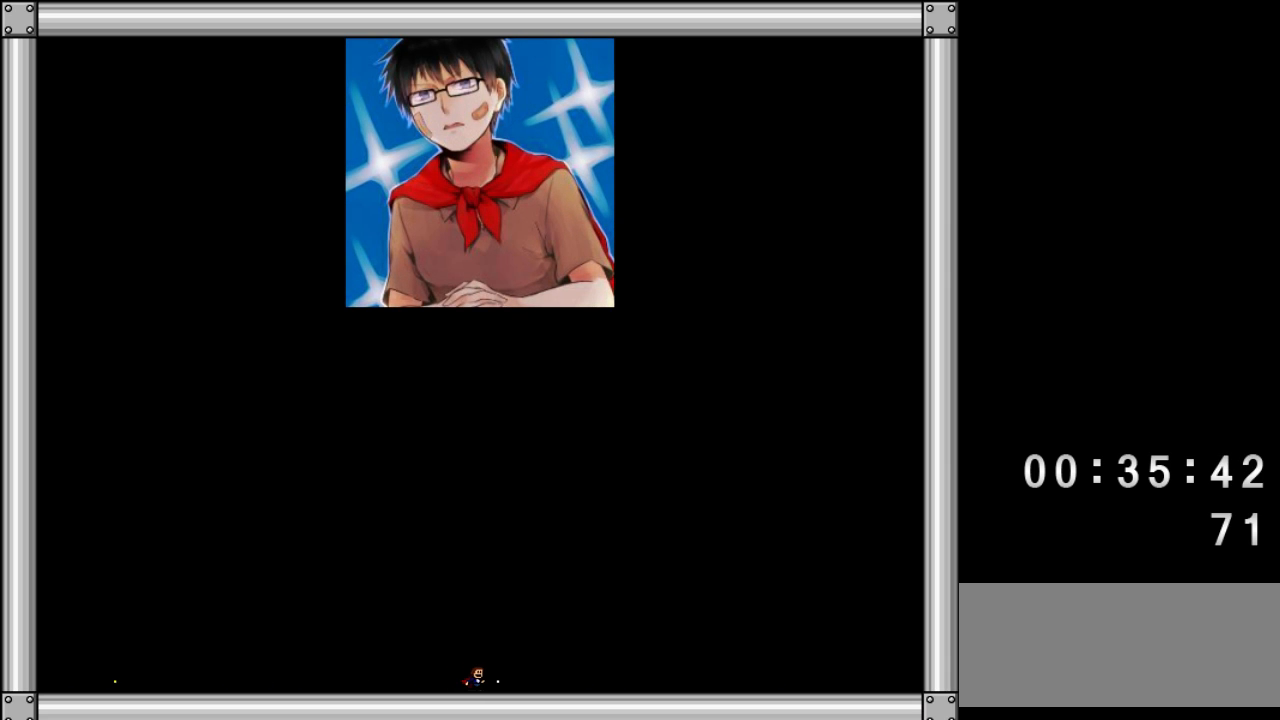
{"keys": ["left"], "events": [[100, "z", "up"], [433, "left", "down"]]}
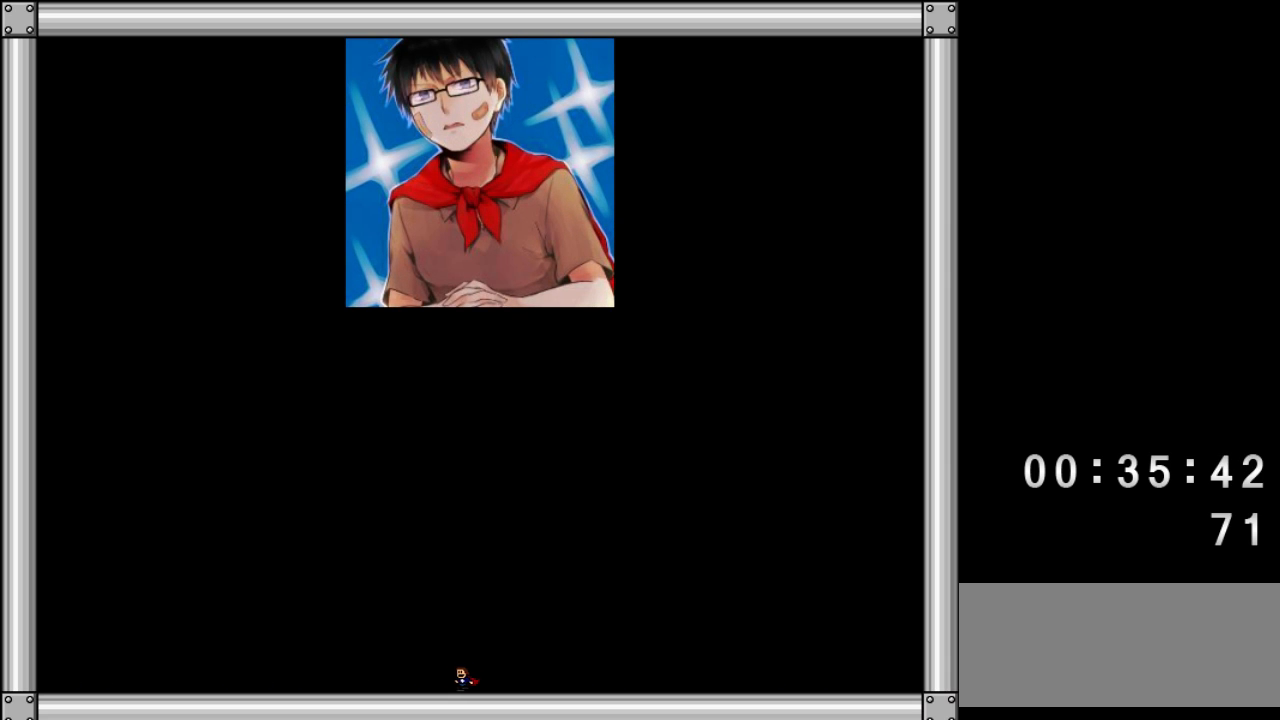
{"keys": ["left"], "events": []}
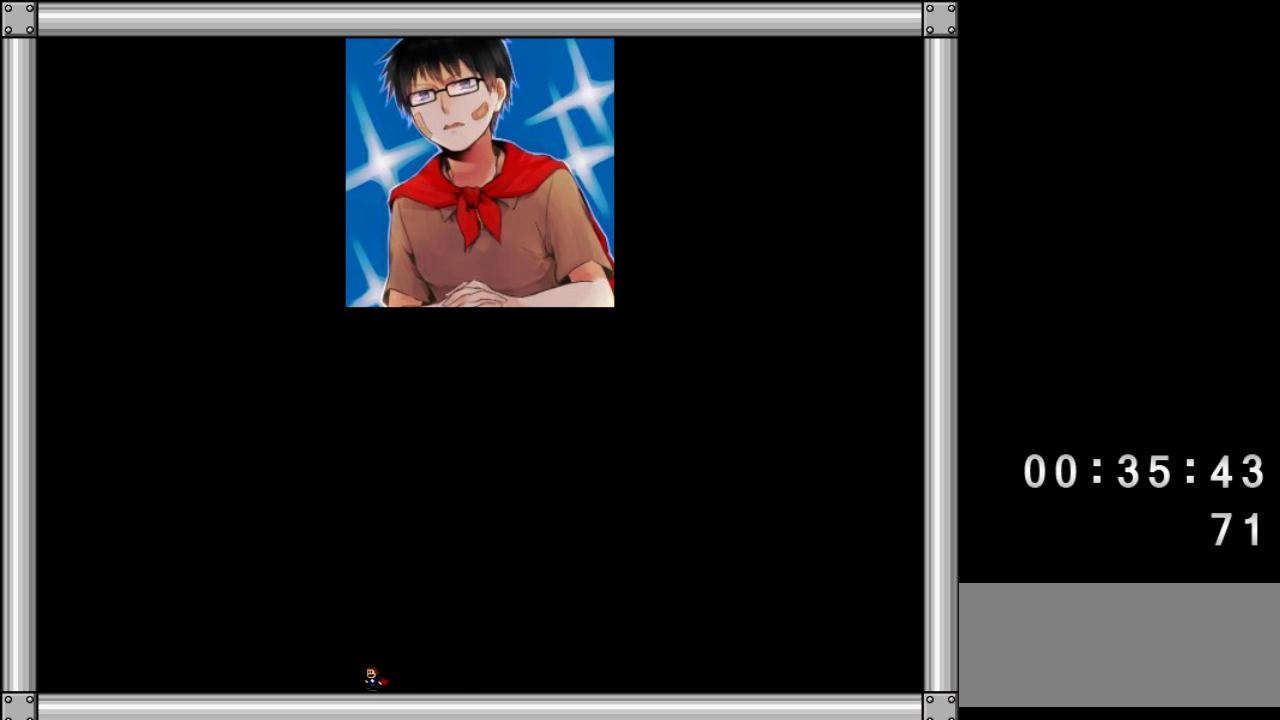
{"keys": ["left"], "events": []}
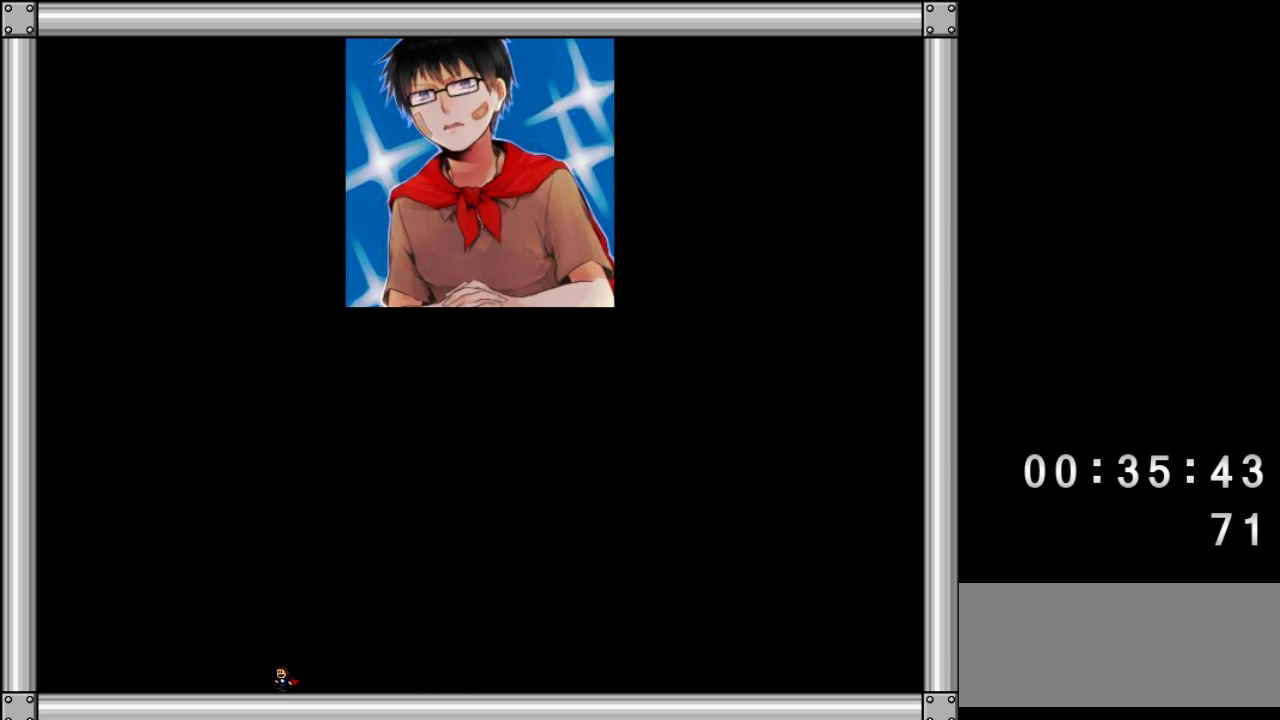
{"keys": ["left", "shift"], "events": [[167, "shift", "down"], [300, "shift", "up"], [500, "shift", "down"]]}
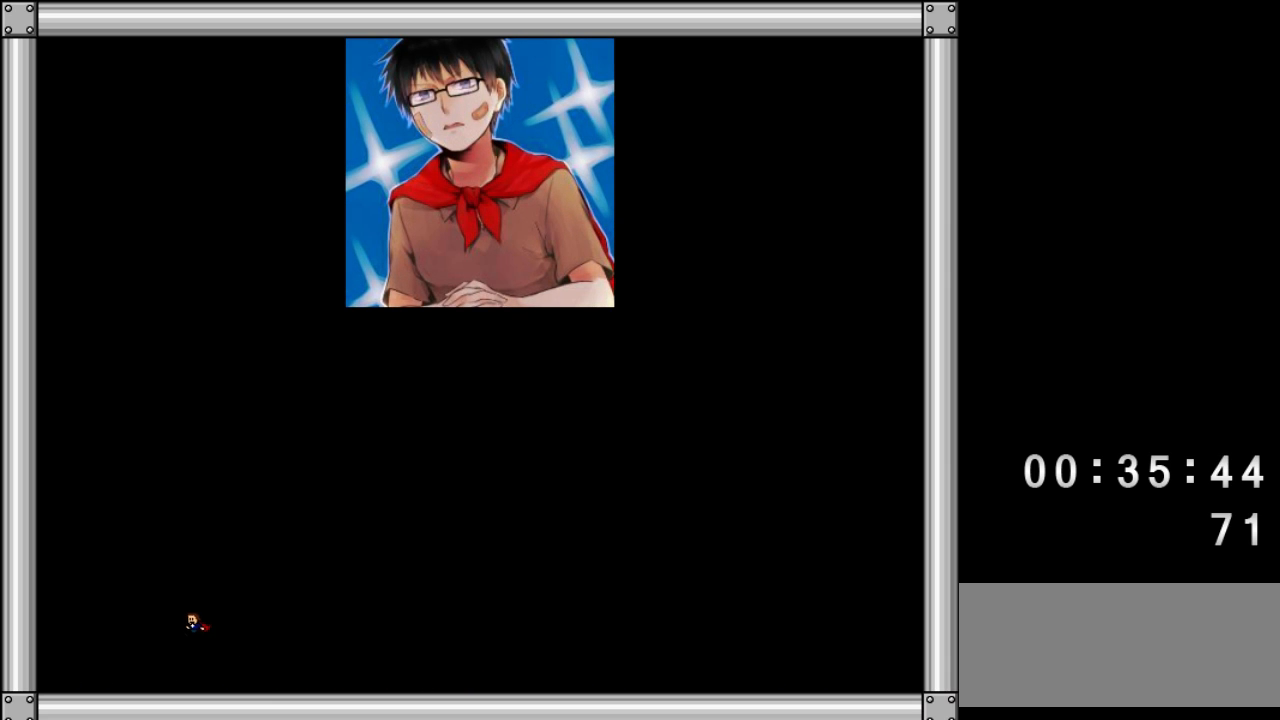
{"keys": ["right"], "events": [[133, "shift", "up"], [267, "shift", "down"], [367, "left", "up"], [400, "shift", "up"], [467, "right", "down"]]}
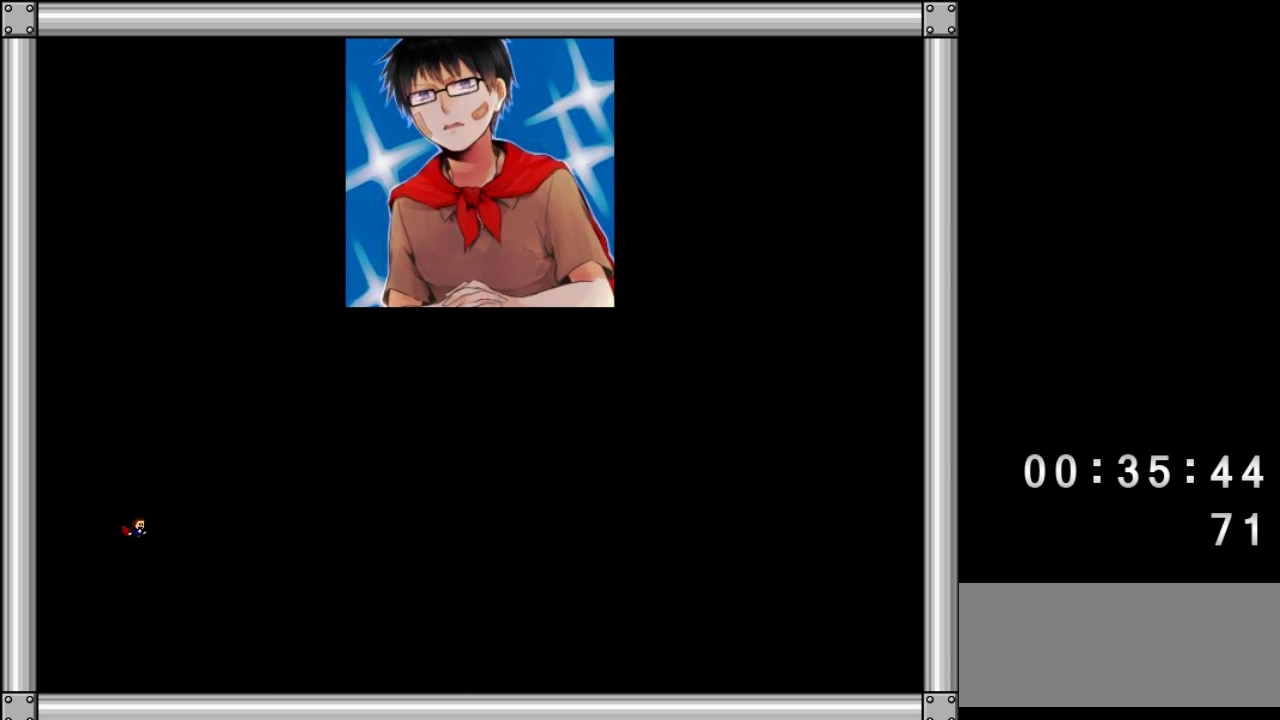
{"keys": ["right"], "events": [[33, "shift", "down"], [167, "shift", "up"], [267, "shift", "down"], [367, "shift", "up"]]}
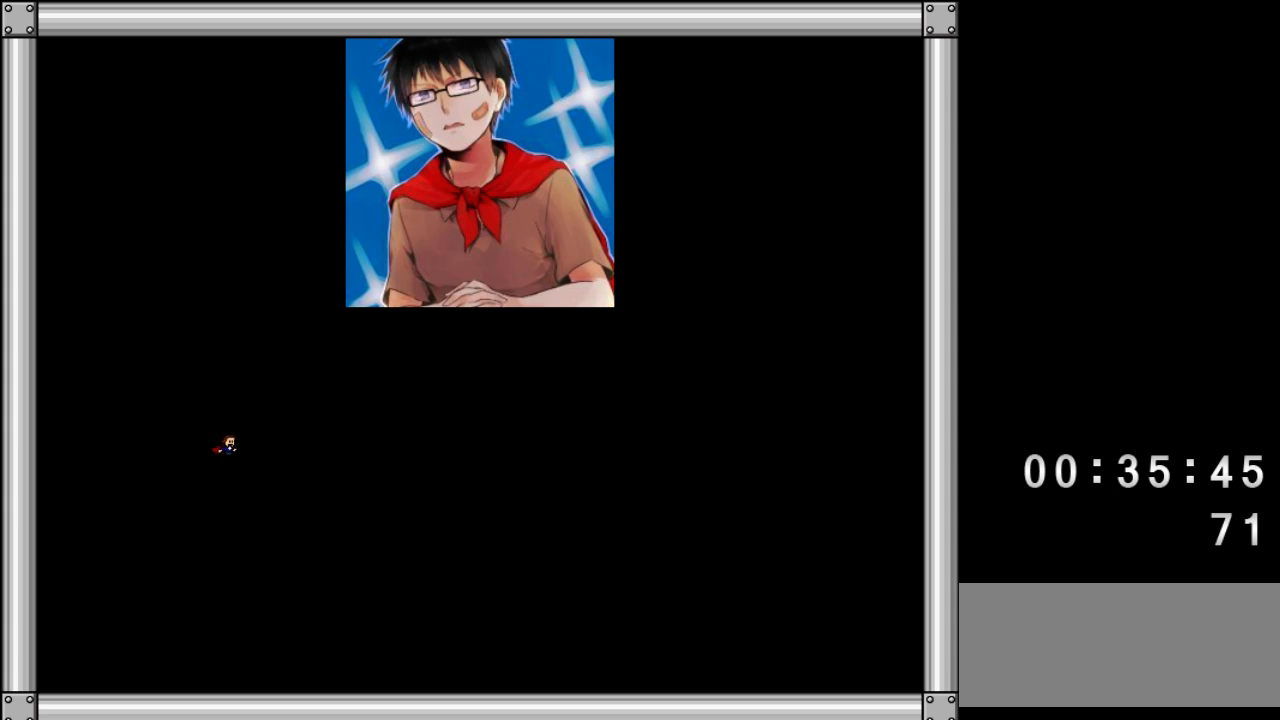
{"keys": ["right"], "events": []}
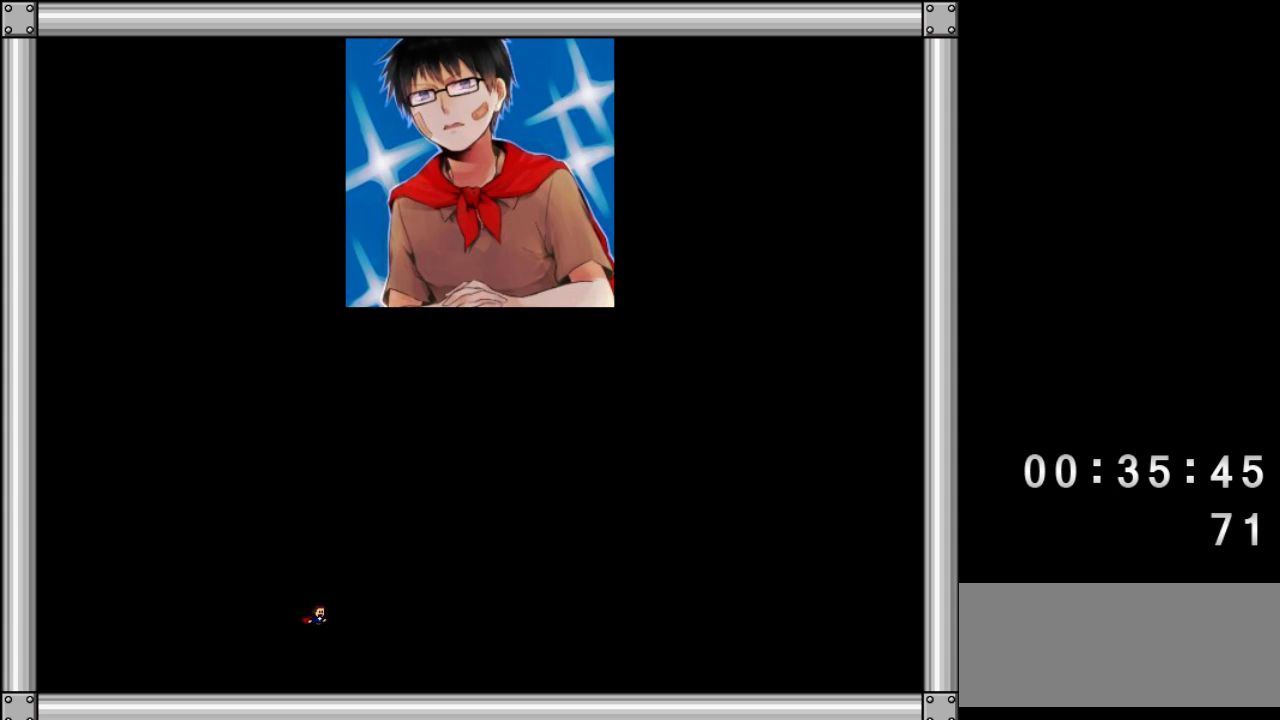
{"keys": ["right"], "events": [[333, "shift", "down"], [400, "shift", "up"]]}
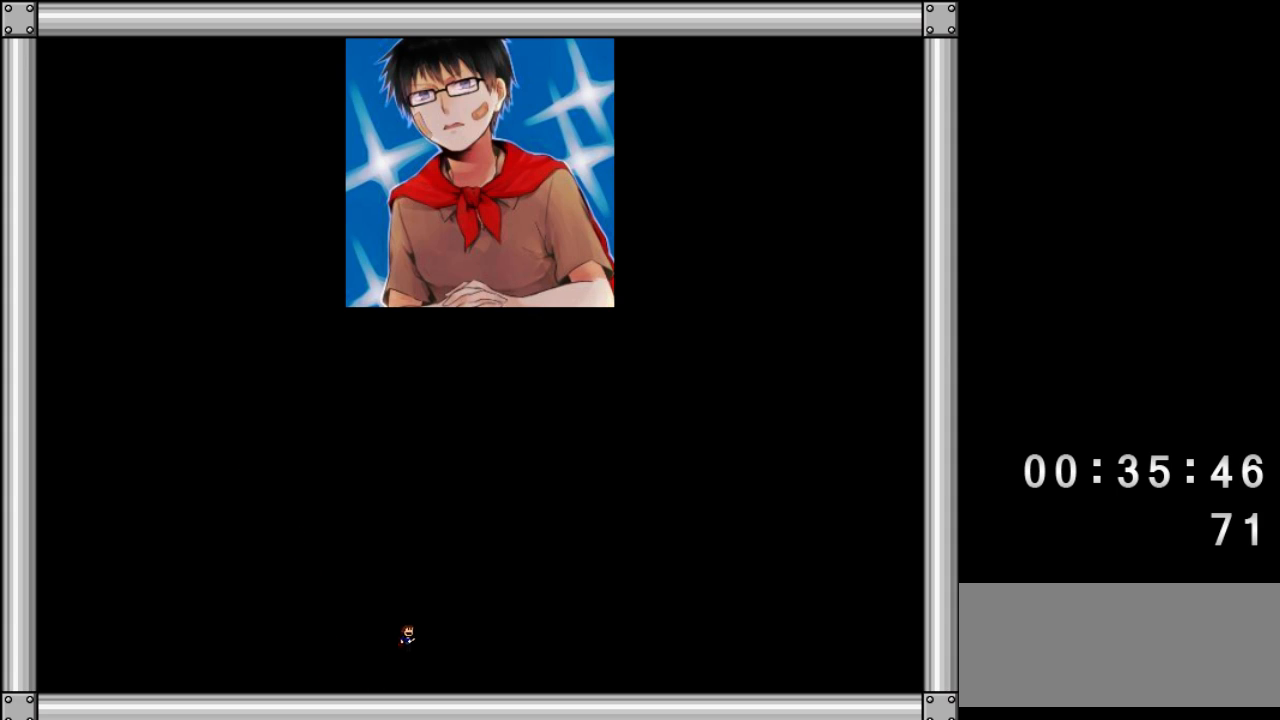
{"keys": ["left"], "events": [[300, "left", "down"], [300, "right", "up"], [367, "shift", "down"], [467, "shift", "up"]]}
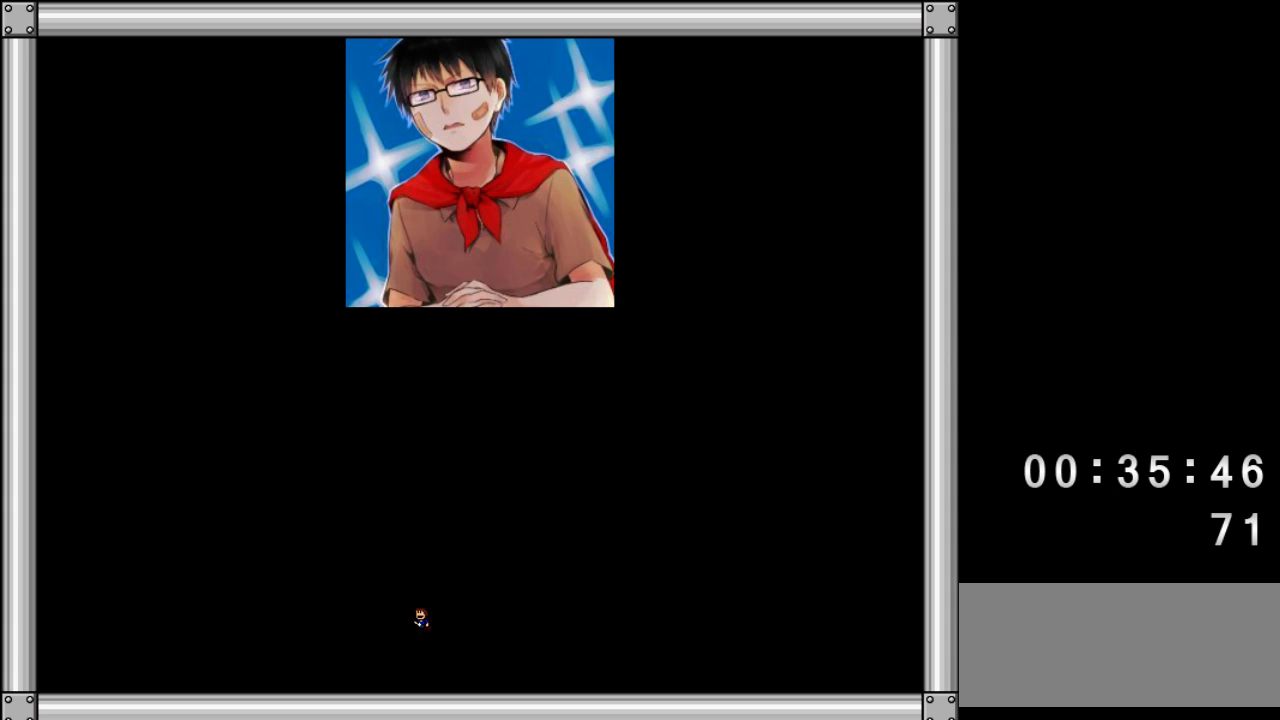
{"keys": ["left"], "events": []}
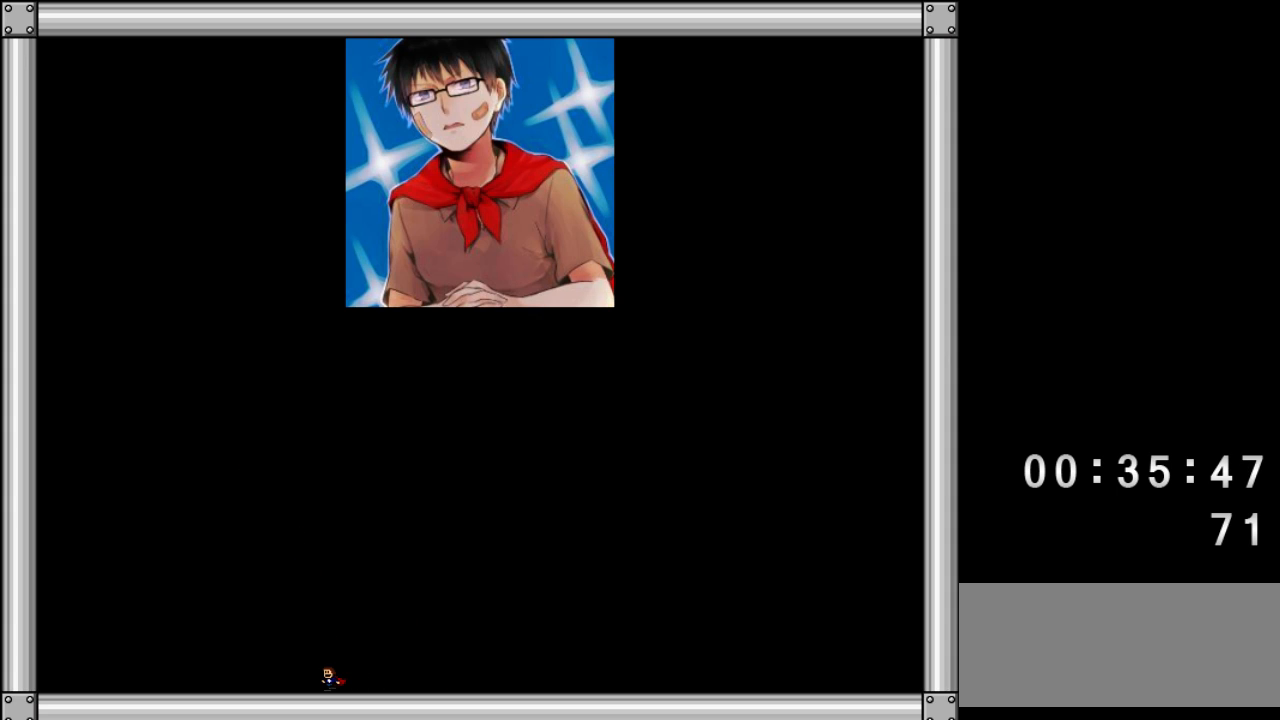
{"keys": [], "events": [[167, "left", "up"]]}